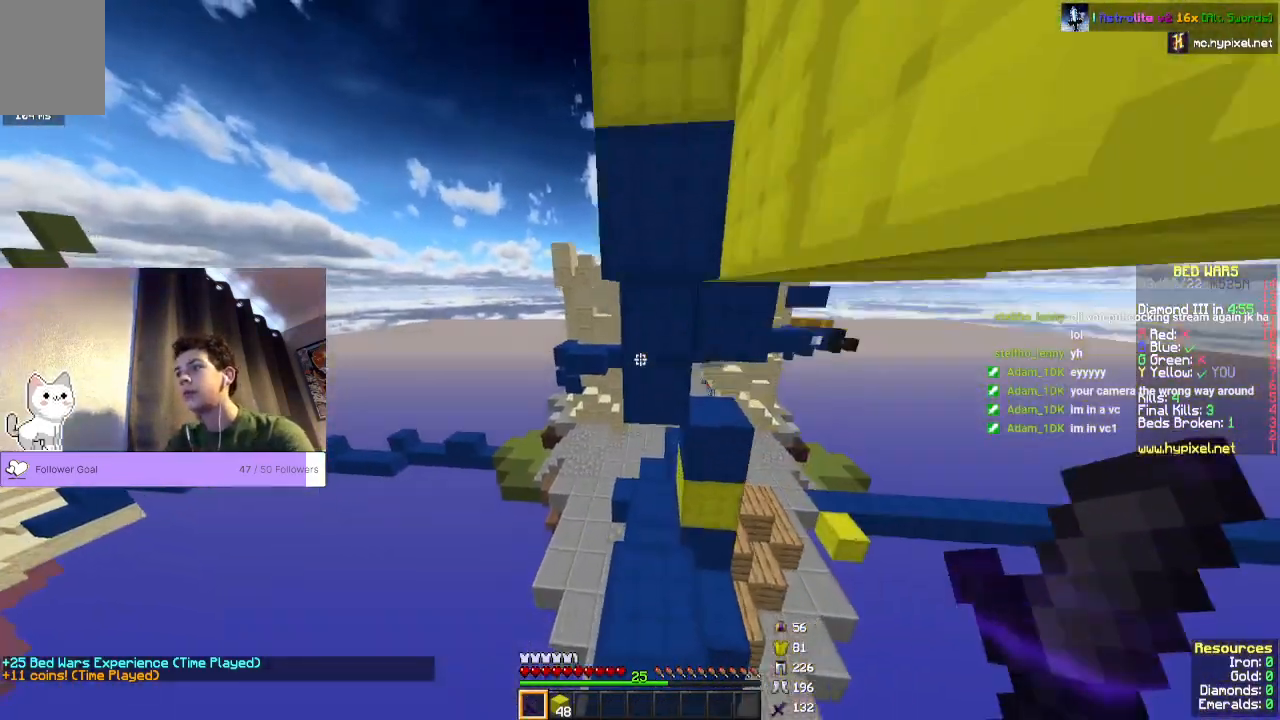
Gameplay with keyboard and mouse; each line is a JSON object with the keys and mouse buttons held at the frame after it. "events" lists presses ("down") and releases ("up") of "a", "d", "s", "space", "w", "mouse_left" and "mouse_right" between this image and that frame as [ms after this image, input, new state], when the widget could be followed in between. "mouse_left", "mouse_right" = the "left", "right" buttons of the "mouse" list. No other keys are recorded. Fast repeated clicks can show as one long hold. Mouse movement is not recorded.
{"keys": ["w"], "mouse": [], "events": []}
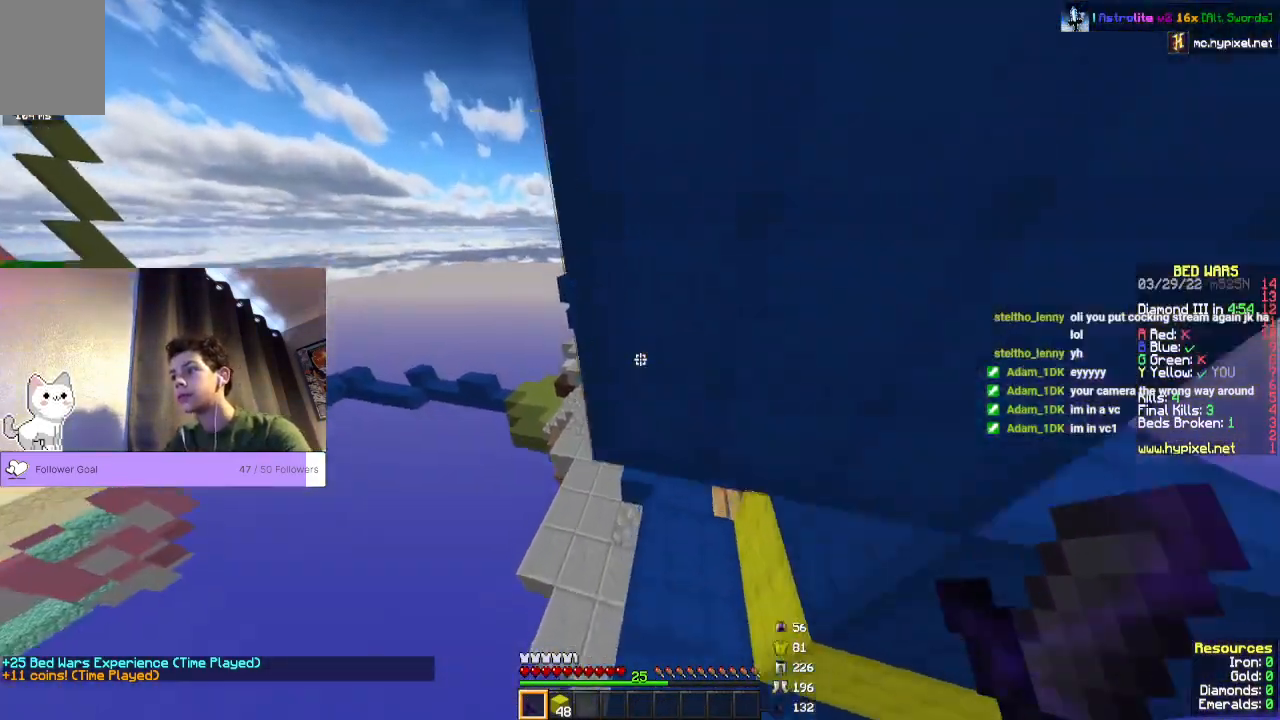
{"keys": ["w"], "mouse": [], "events": []}
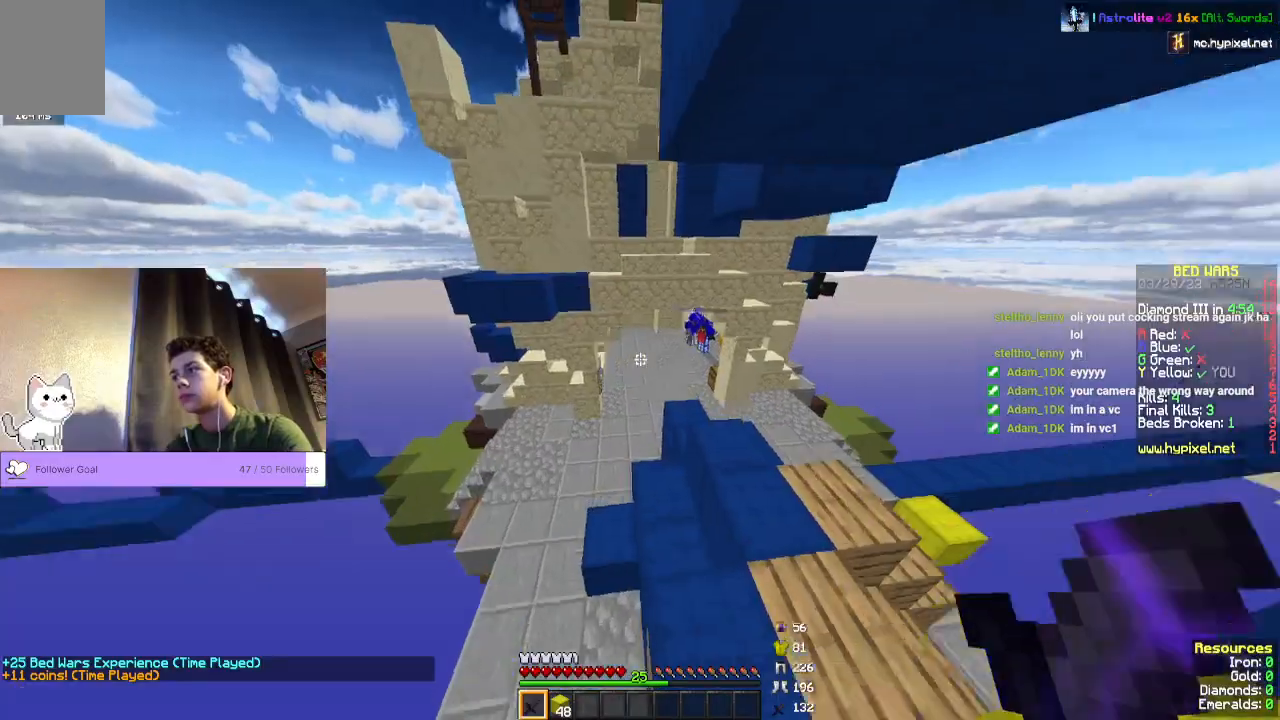
{"keys": ["space", "w"], "mouse": [], "events": [[33, "space", "down"]]}
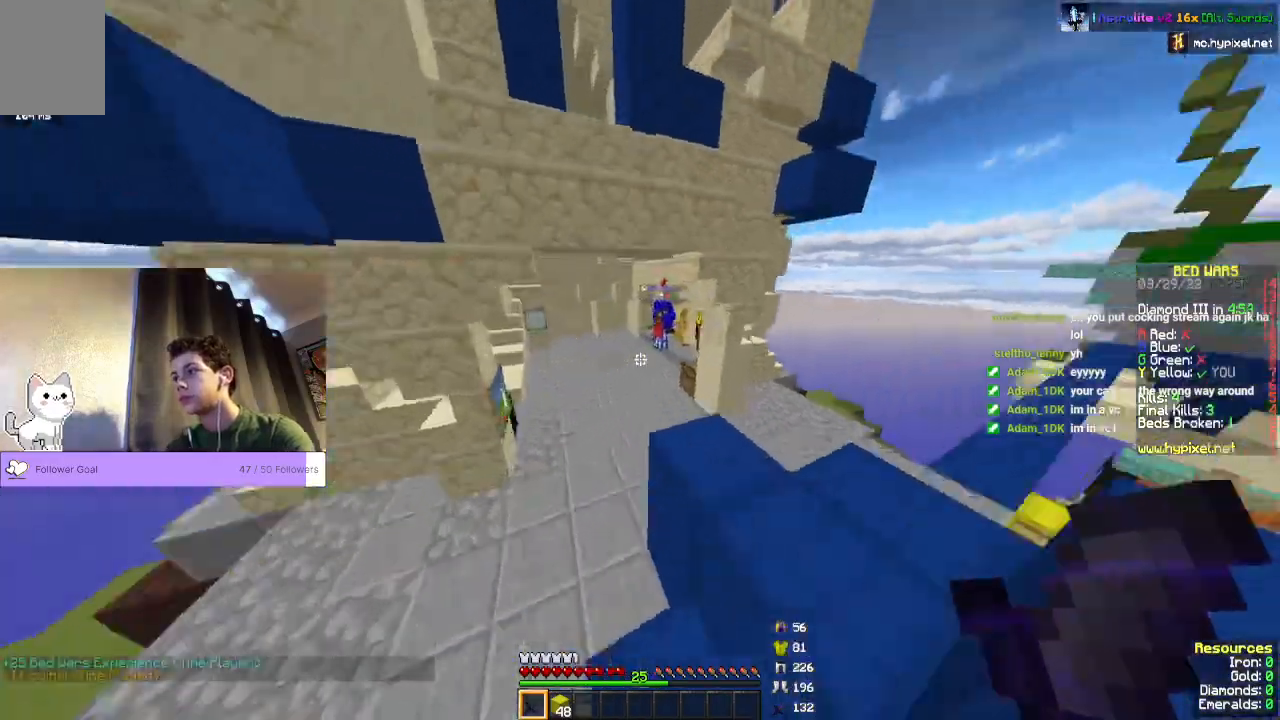
{"keys": ["w"], "mouse": [], "events": [[367, "space", "up"]]}
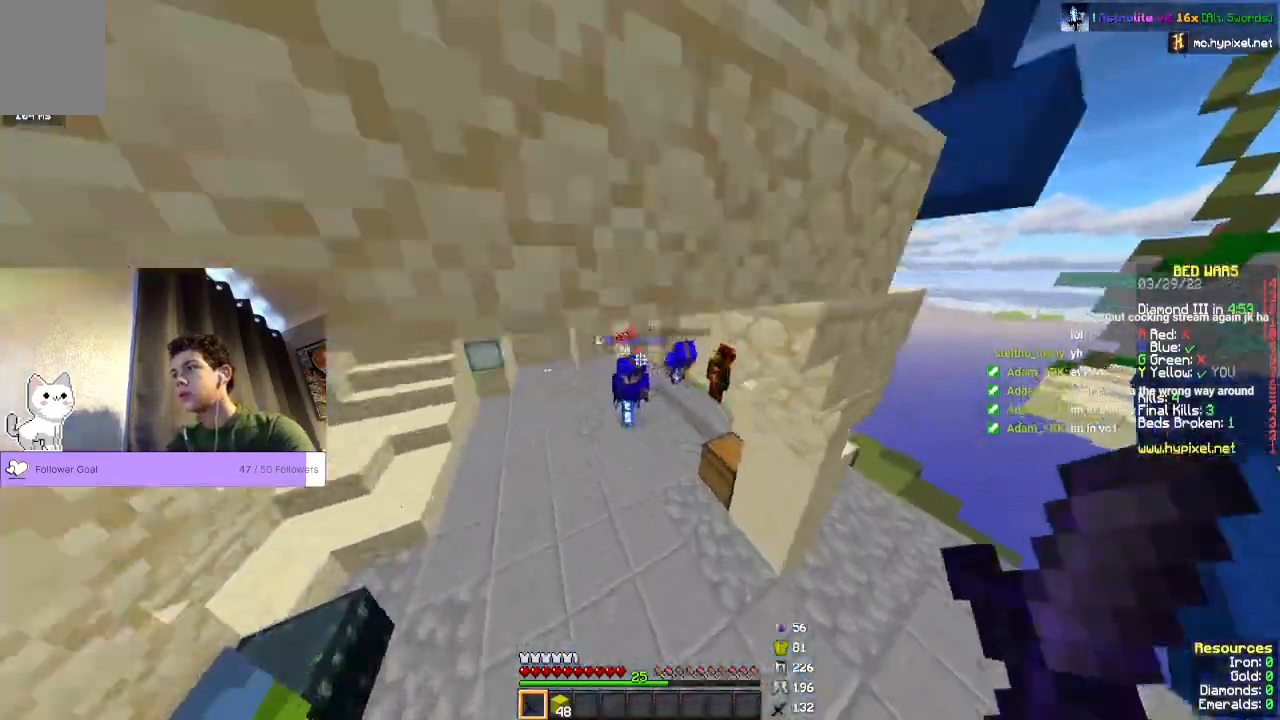
{"keys": [], "mouse": ["left"], "events": [[200, "mouse_left", "down"], [500, "w", "up"]]}
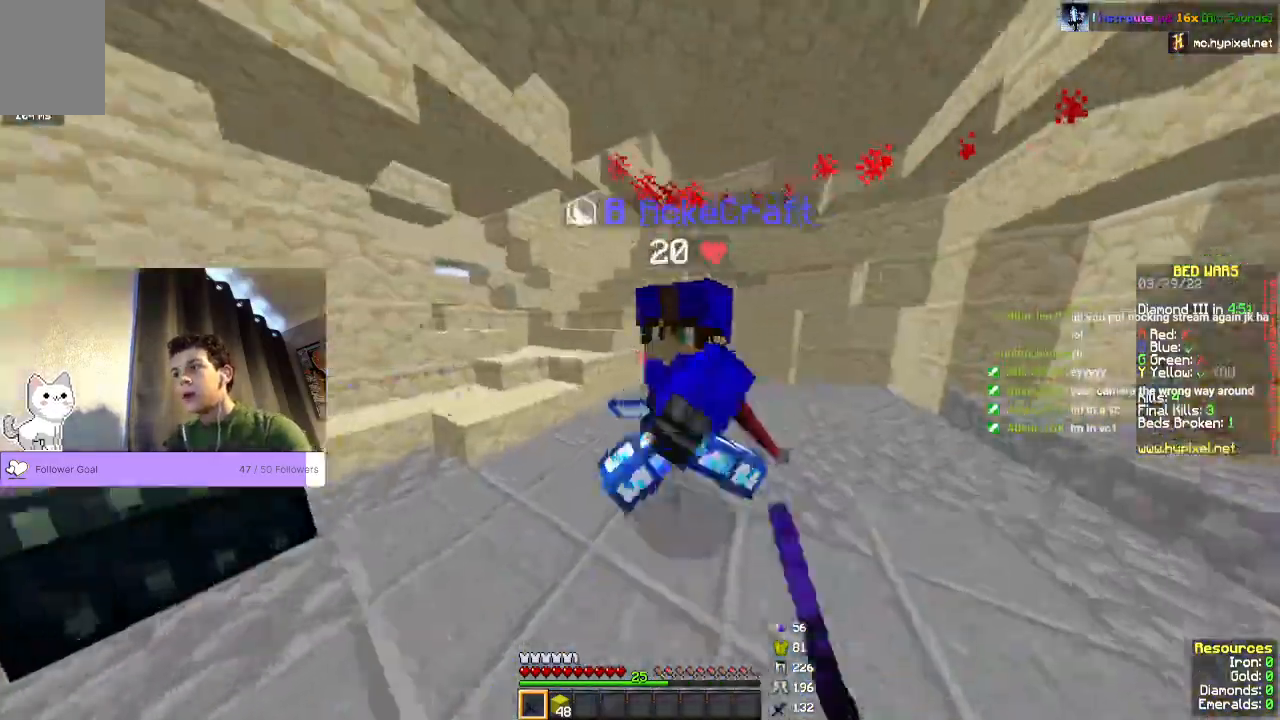
{"keys": ["w"], "mouse": ["left"], "events": [[67, "w", "down"]]}
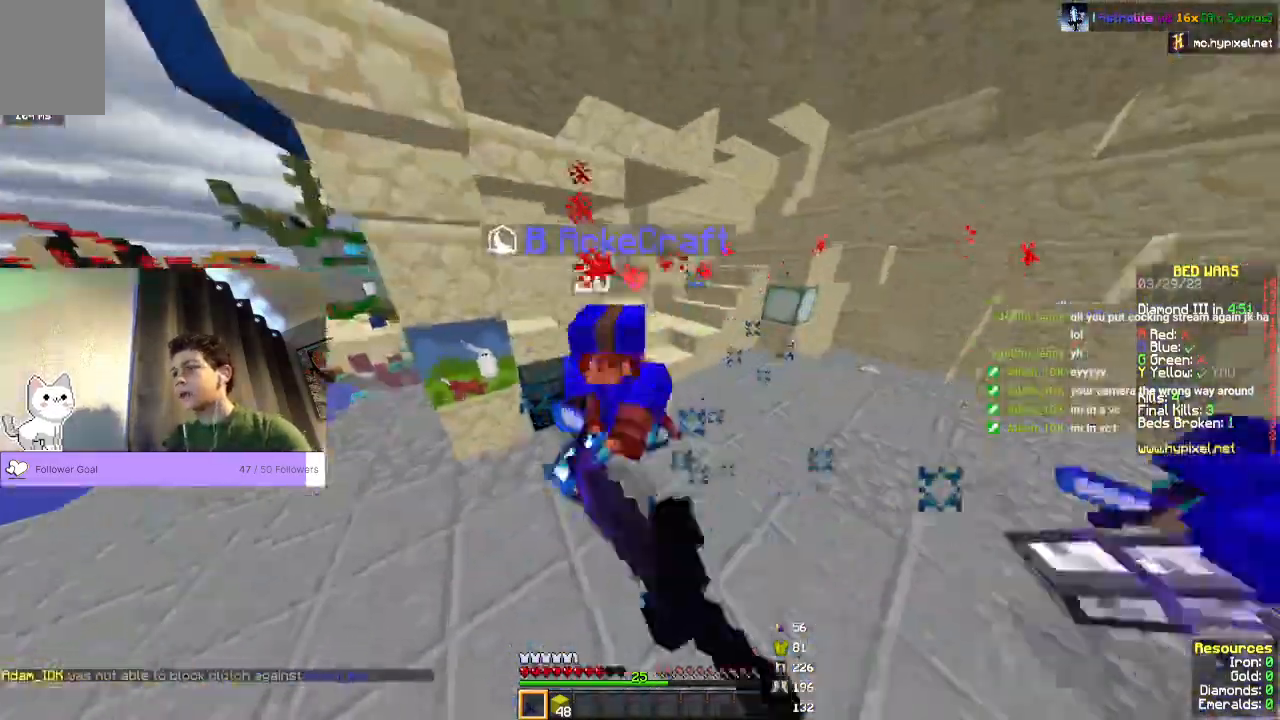
{"keys": [], "mouse": ["left"], "events": [[500, "w", "up"]]}
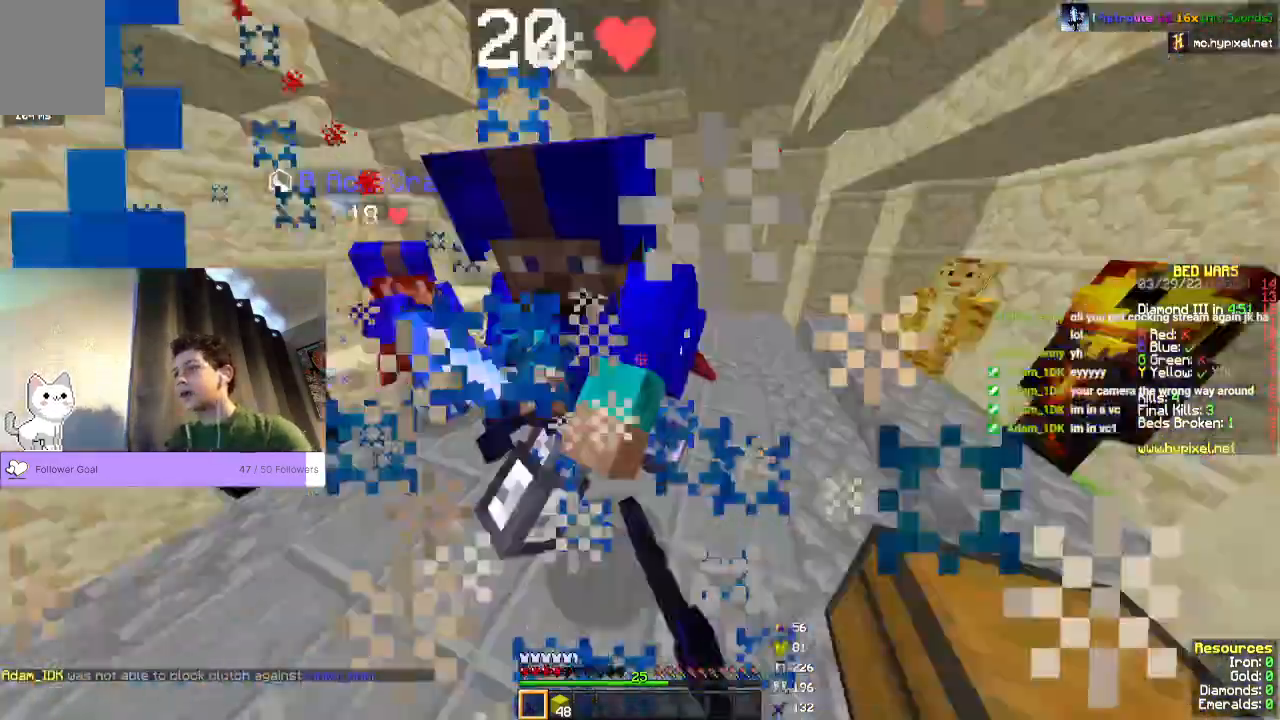
{"keys": ["w"], "mouse": ["left"], "events": [[67, "w", "down"]]}
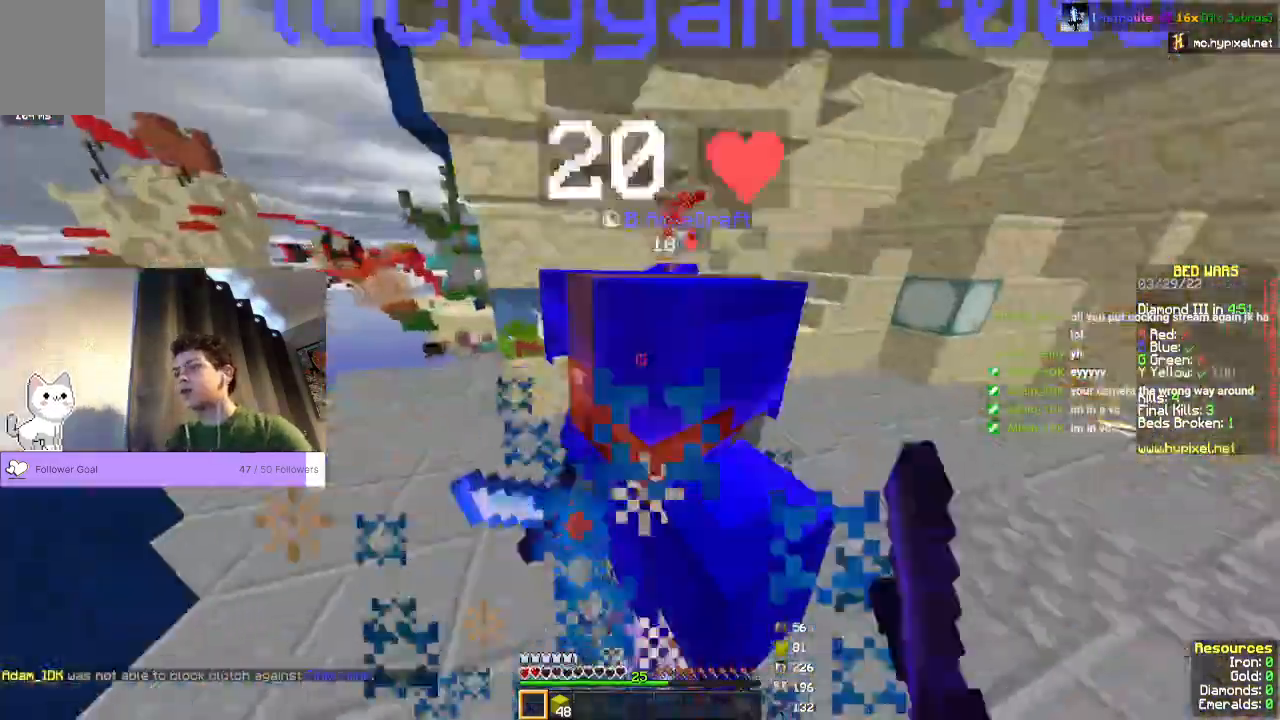
{"keys": ["w"], "mouse": ["left"]}
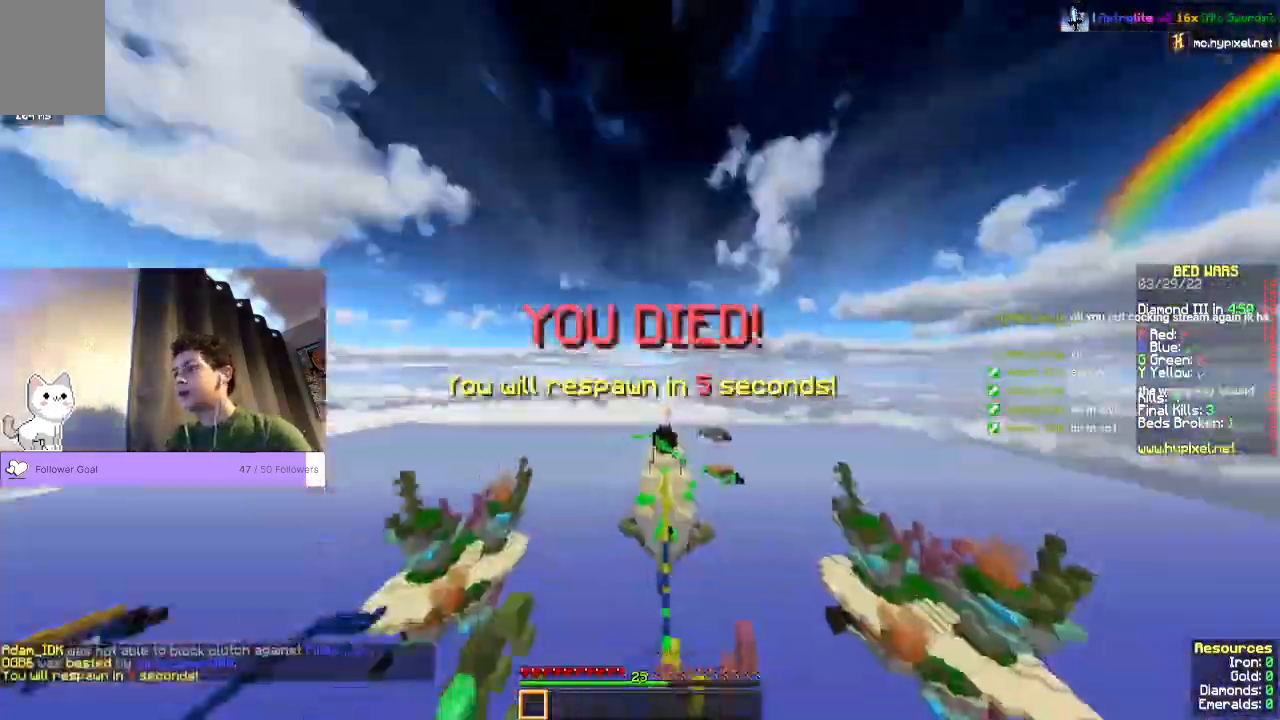
{"keys": [], "mouse": ["left"], "events": [[200, "w", "up"]]}
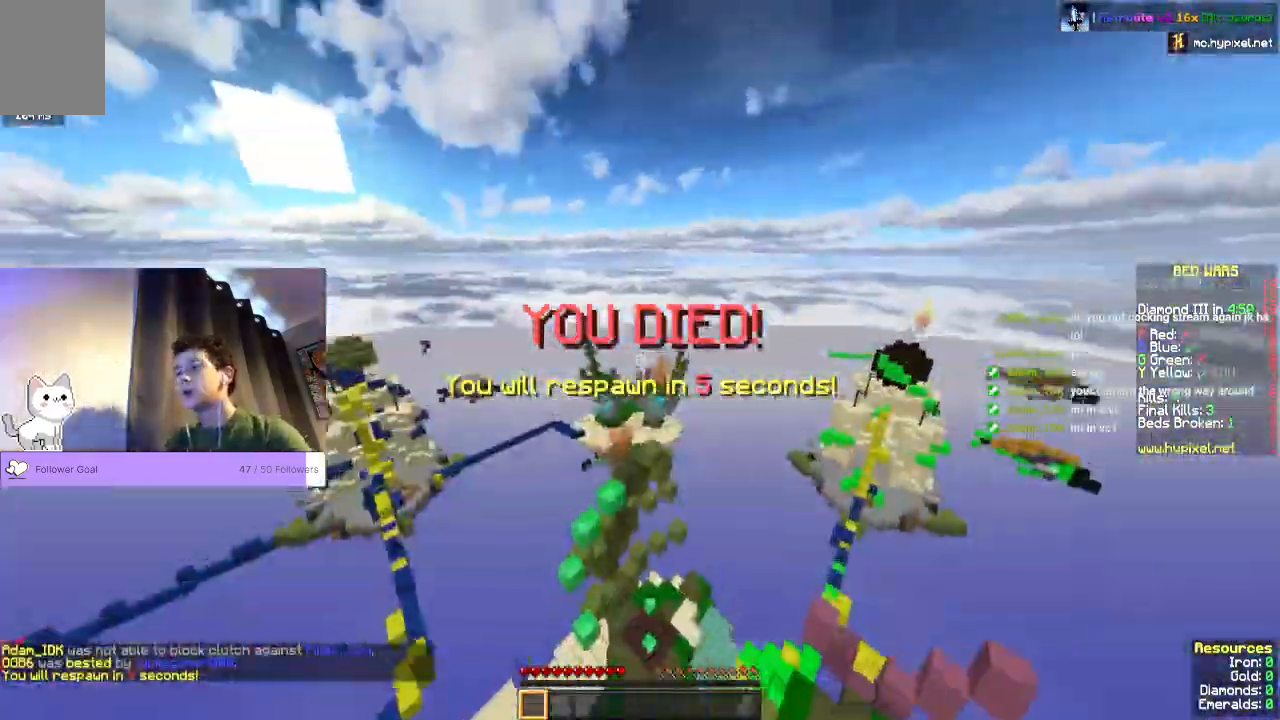
{"keys": ["space", "w"], "mouse": [], "events": [[67, "mouse_left", "up"], [133, "w", "down"], [433, "space", "down"]]}
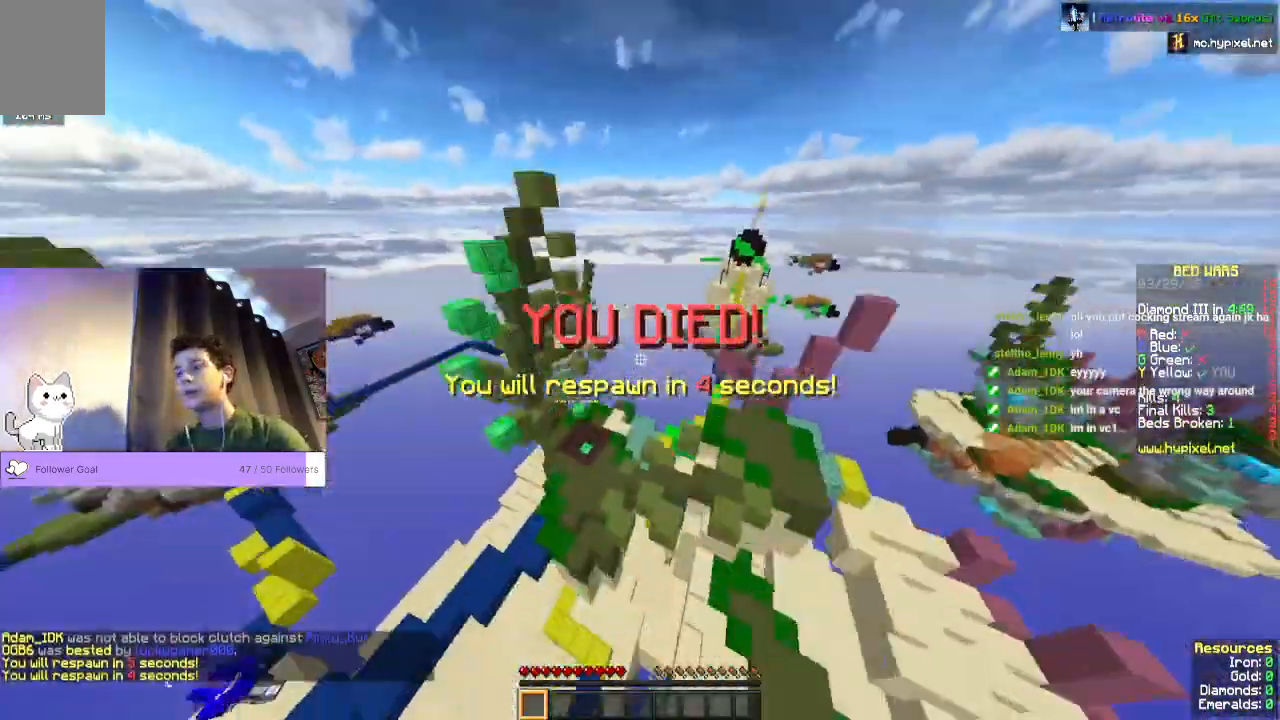
{"keys": ["space", "w"], "mouse": [], "events": []}
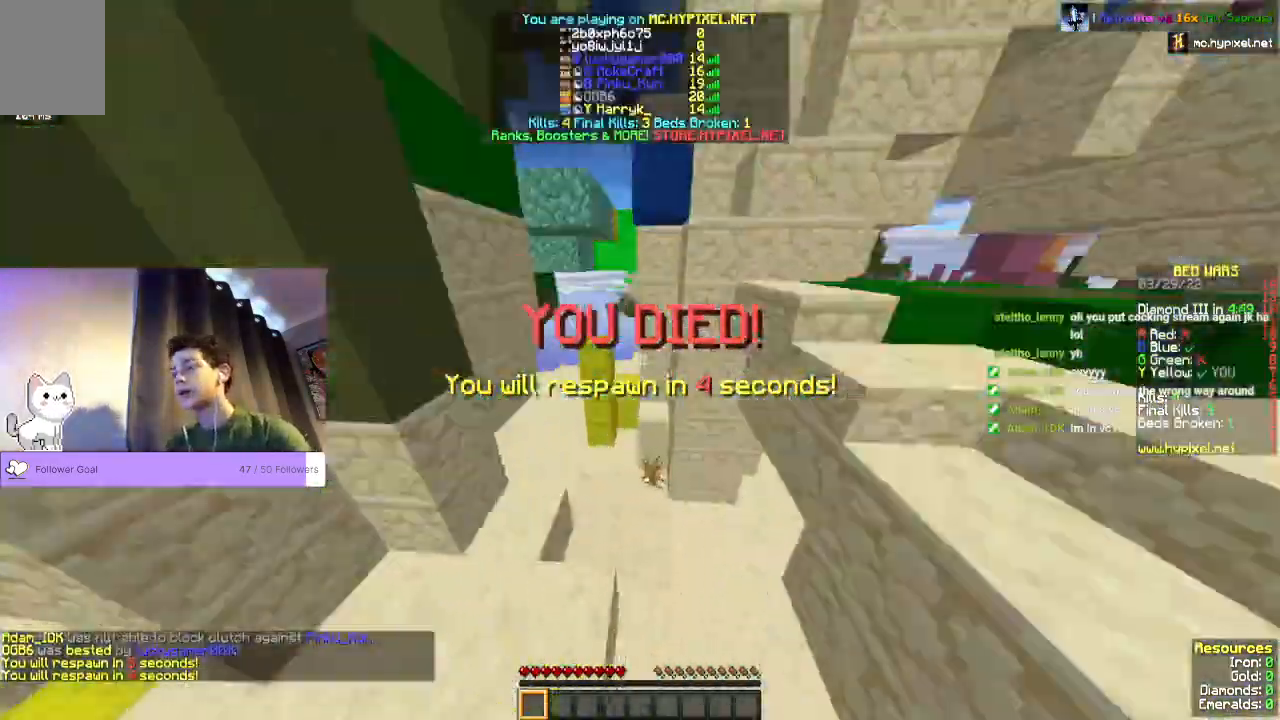
{"keys": ["space", "w"], "mouse": [], "events": []}
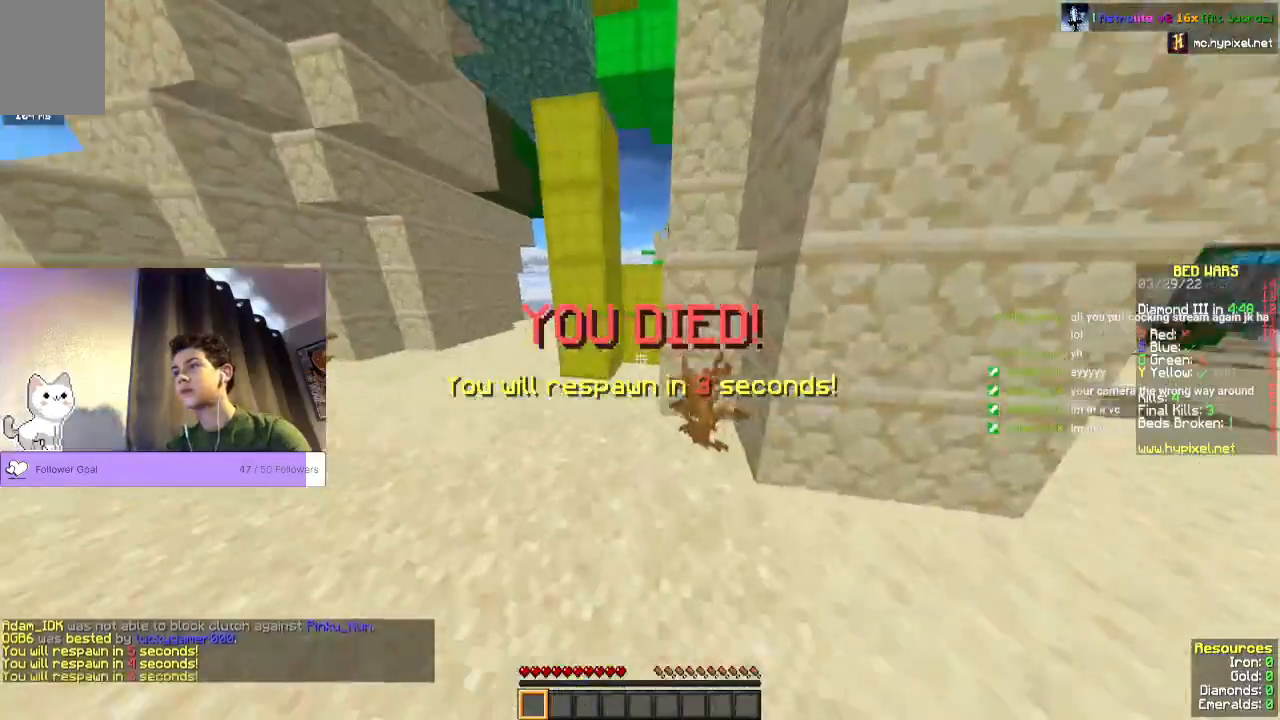
{"keys": ["space", "w"], "mouse": [], "events": []}
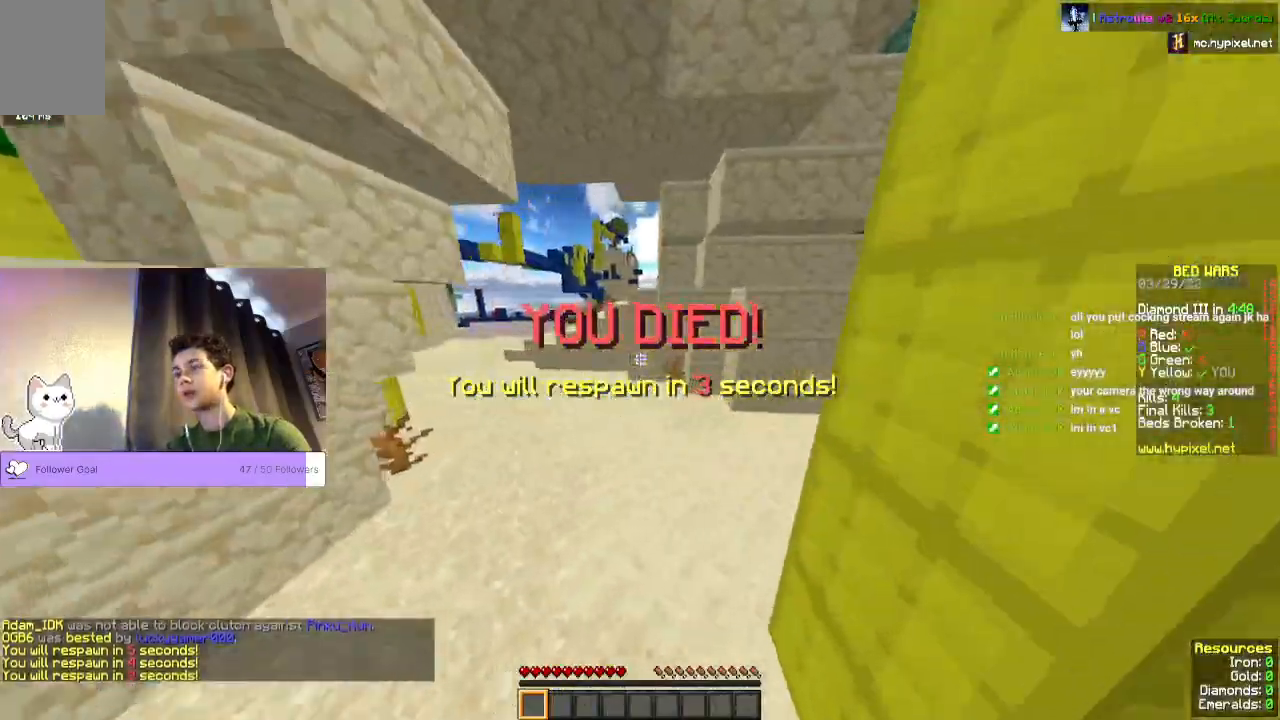
{"keys": ["space", "w"], "mouse": [], "events": []}
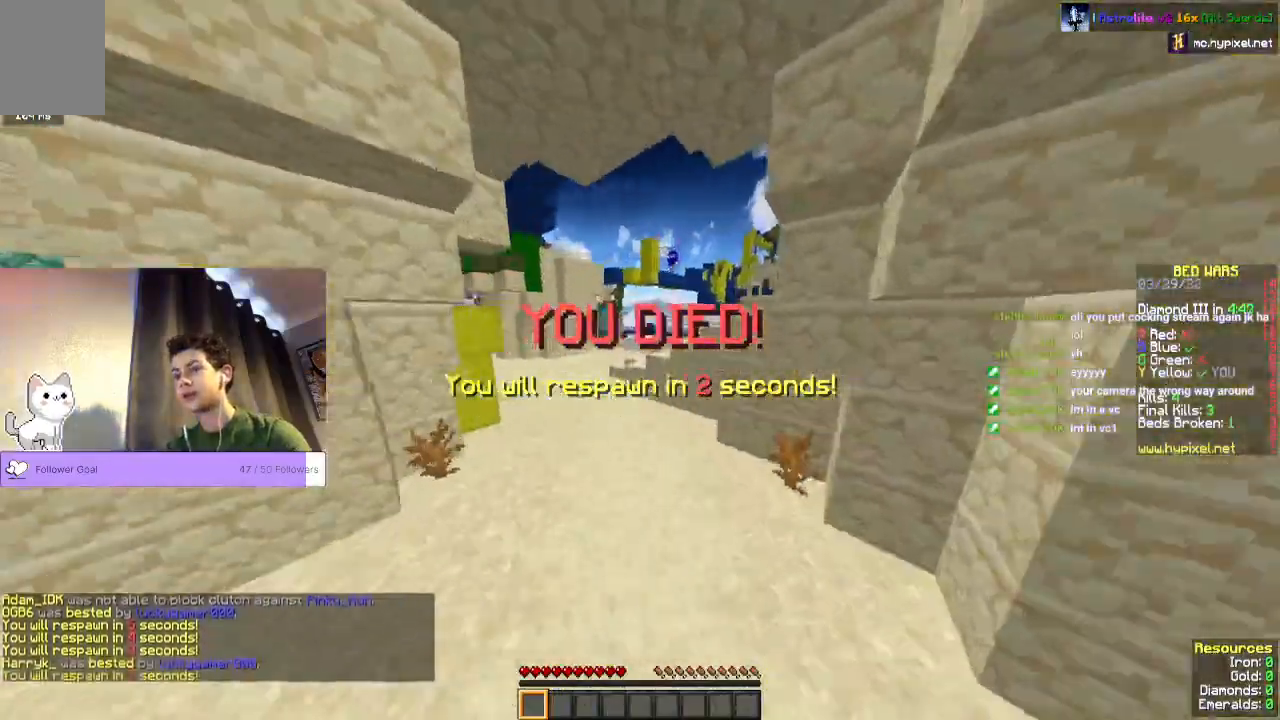
{"keys": ["space", "w"], "mouse": [], "events": []}
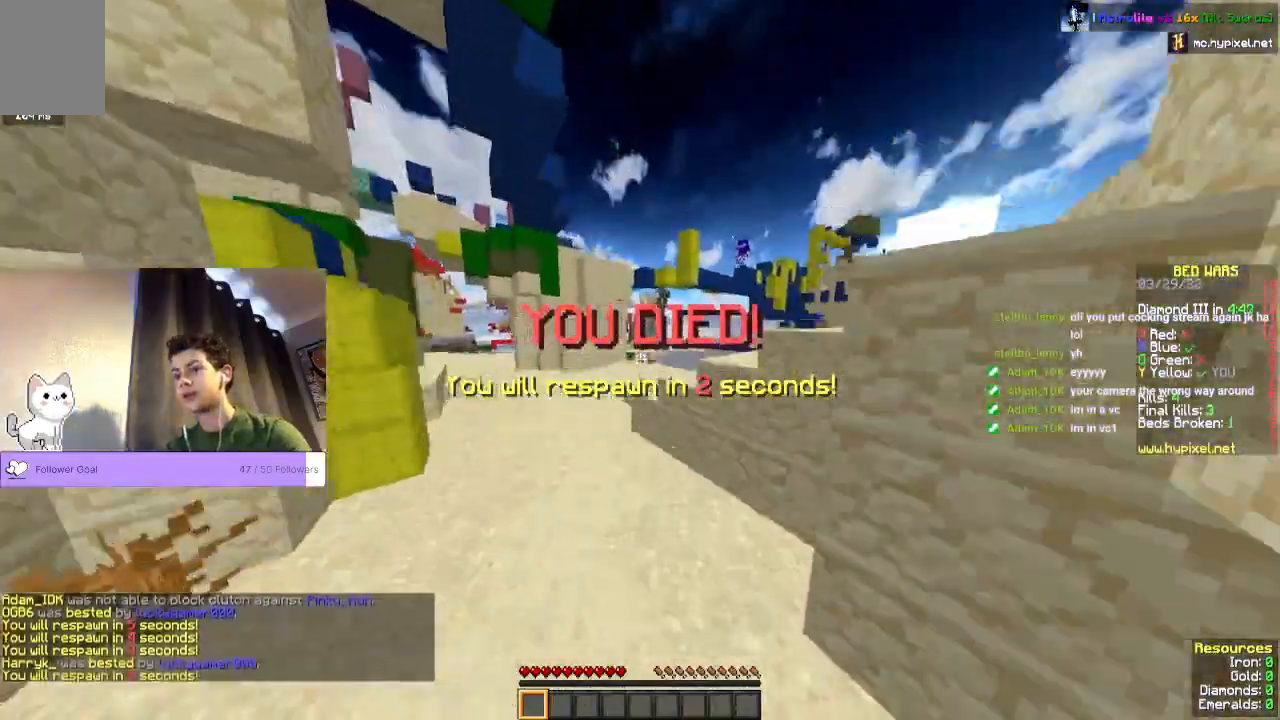
{"keys": ["space", "w"], "mouse": [], "events": []}
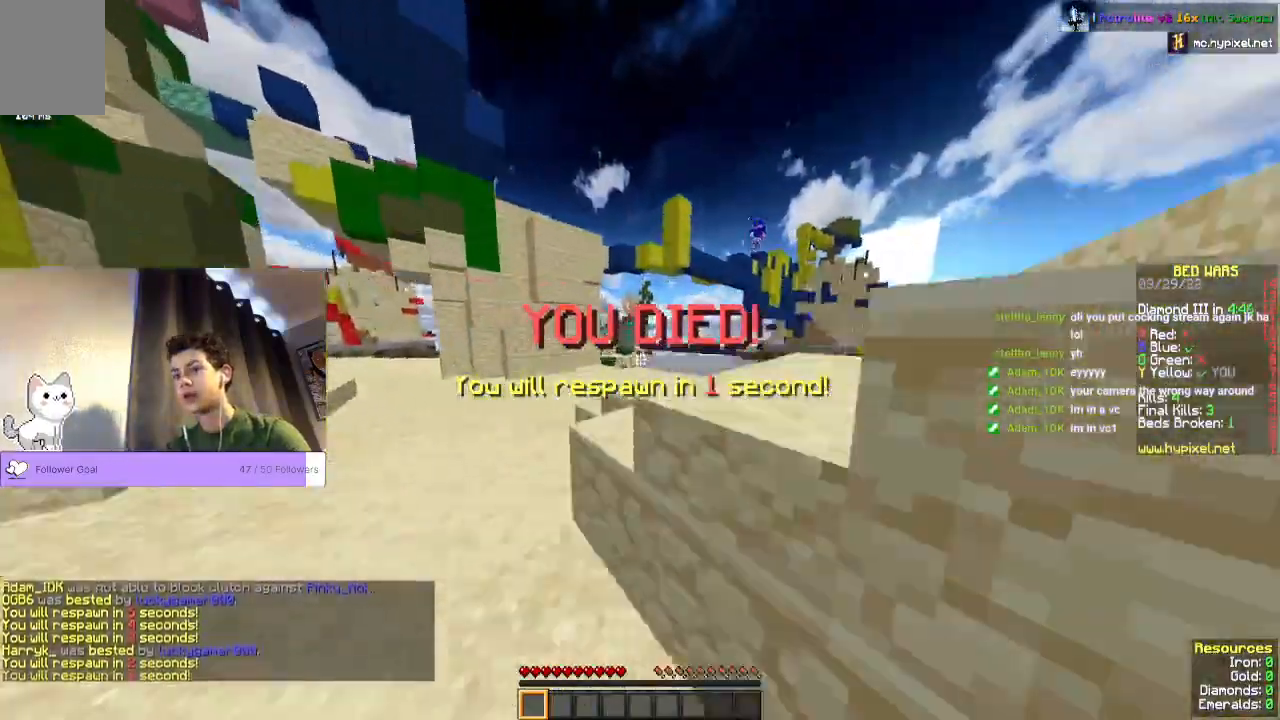
{"keys": ["space", "w"], "mouse": [], "events": []}
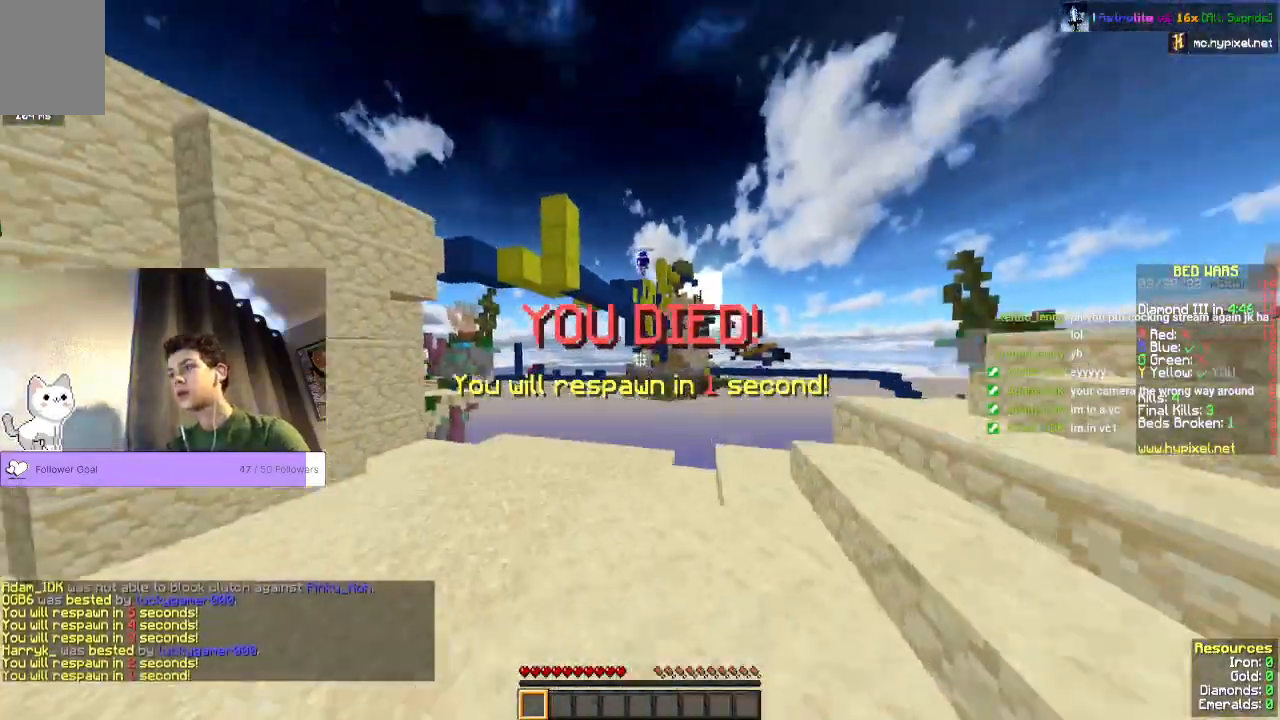
{"keys": ["space", "w"], "mouse": [], "events": []}
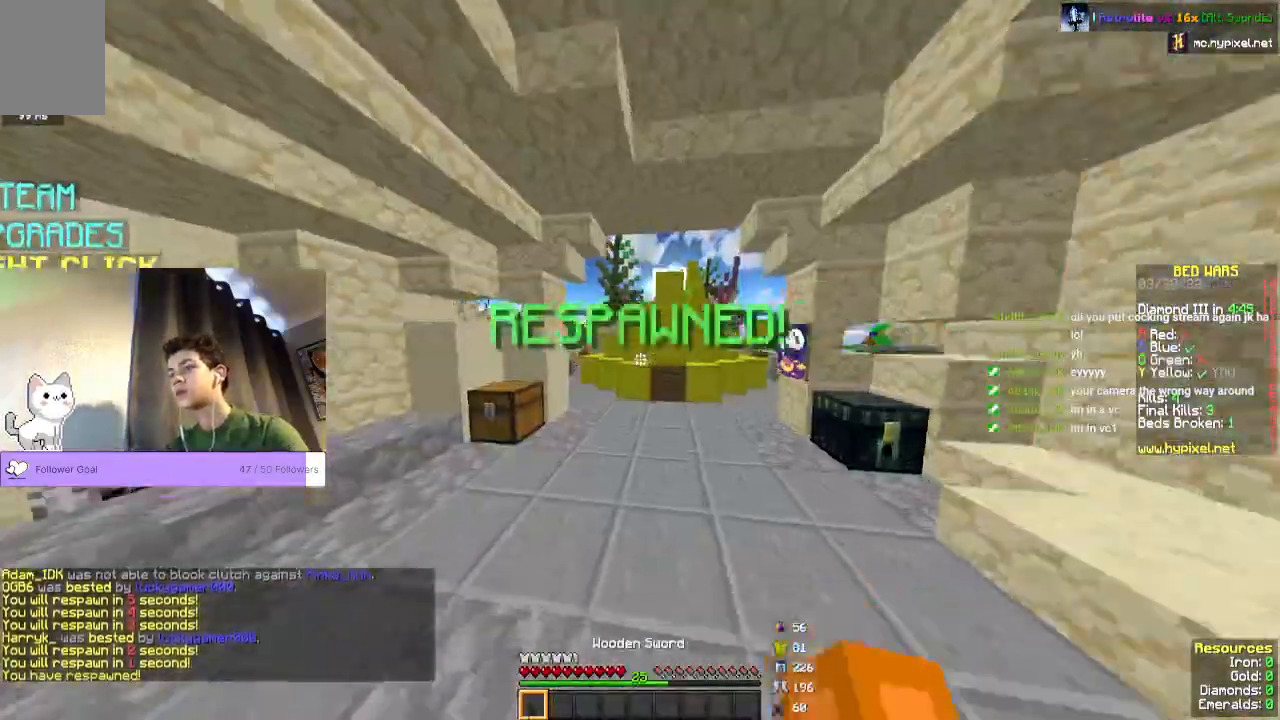
{"keys": ["w"], "mouse": [], "events": [[267, "space", "up"], [267, "w", "up"], [467, "w", "down"]]}
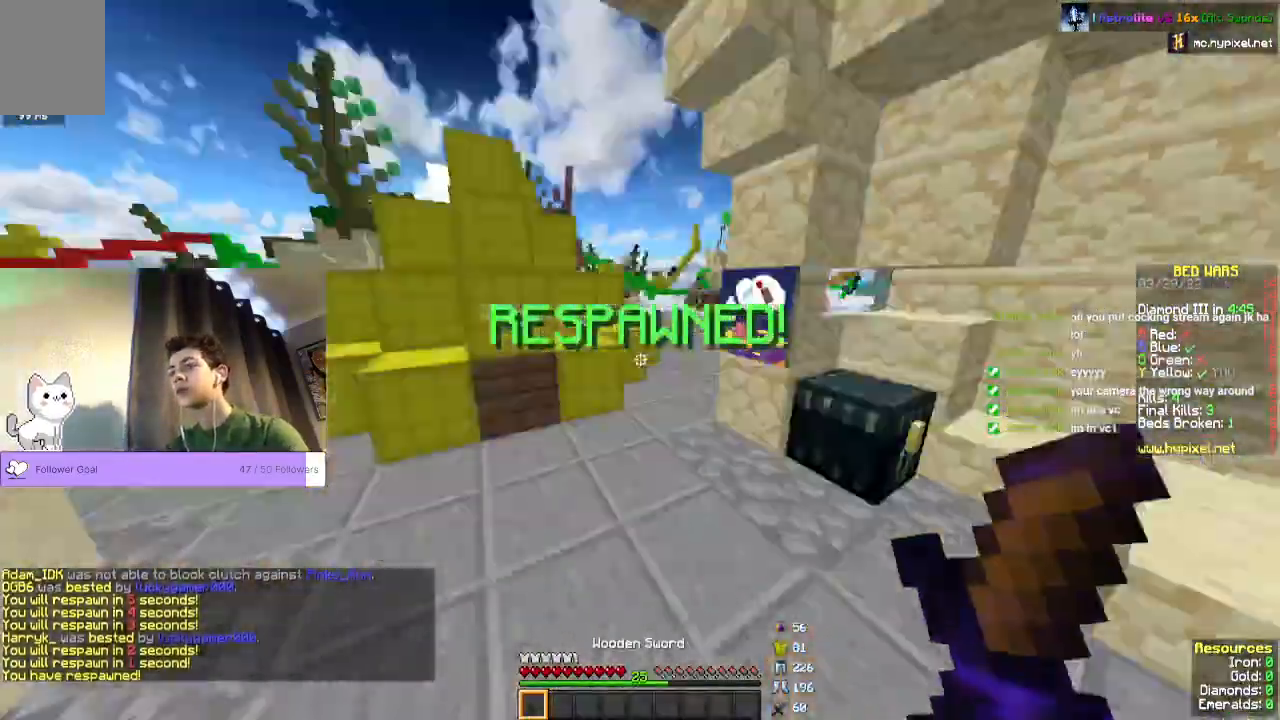
{"keys": ["space", "w"], "mouse": [], "events": [[333, "space", "down"]]}
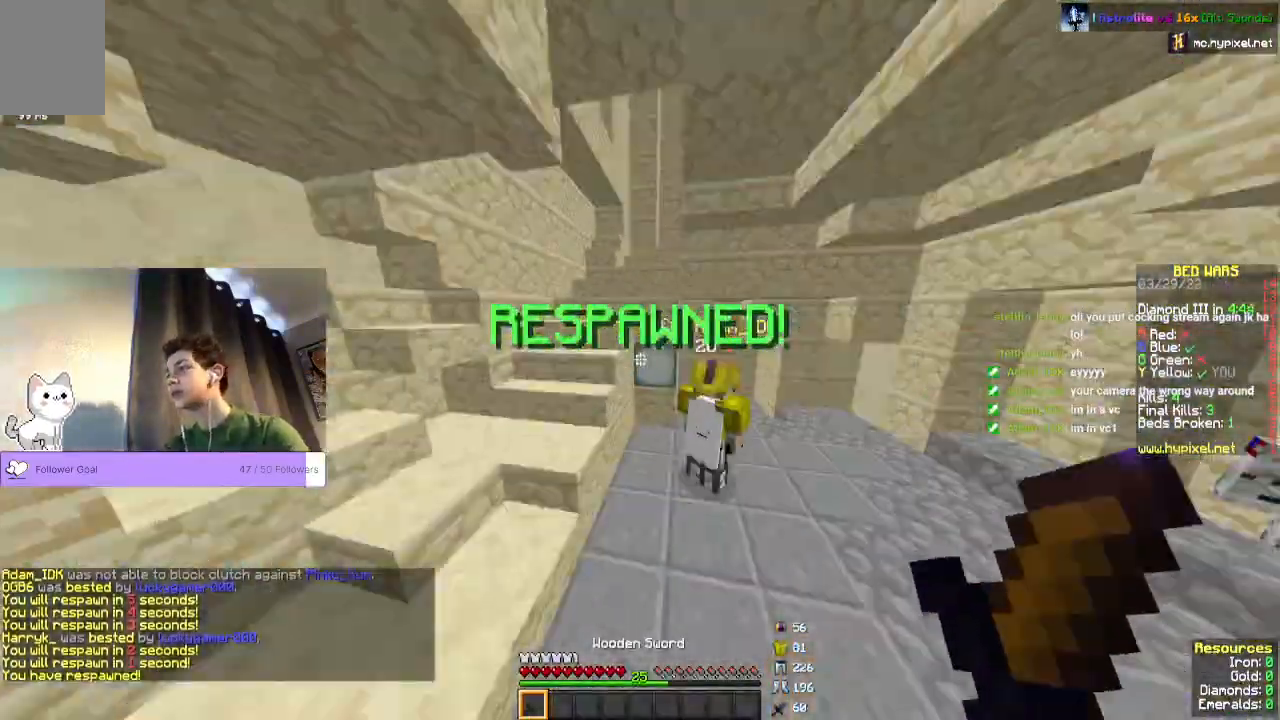
{"keys": ["w"], "mouse": [], "events": [[200, "space", "up"]]}
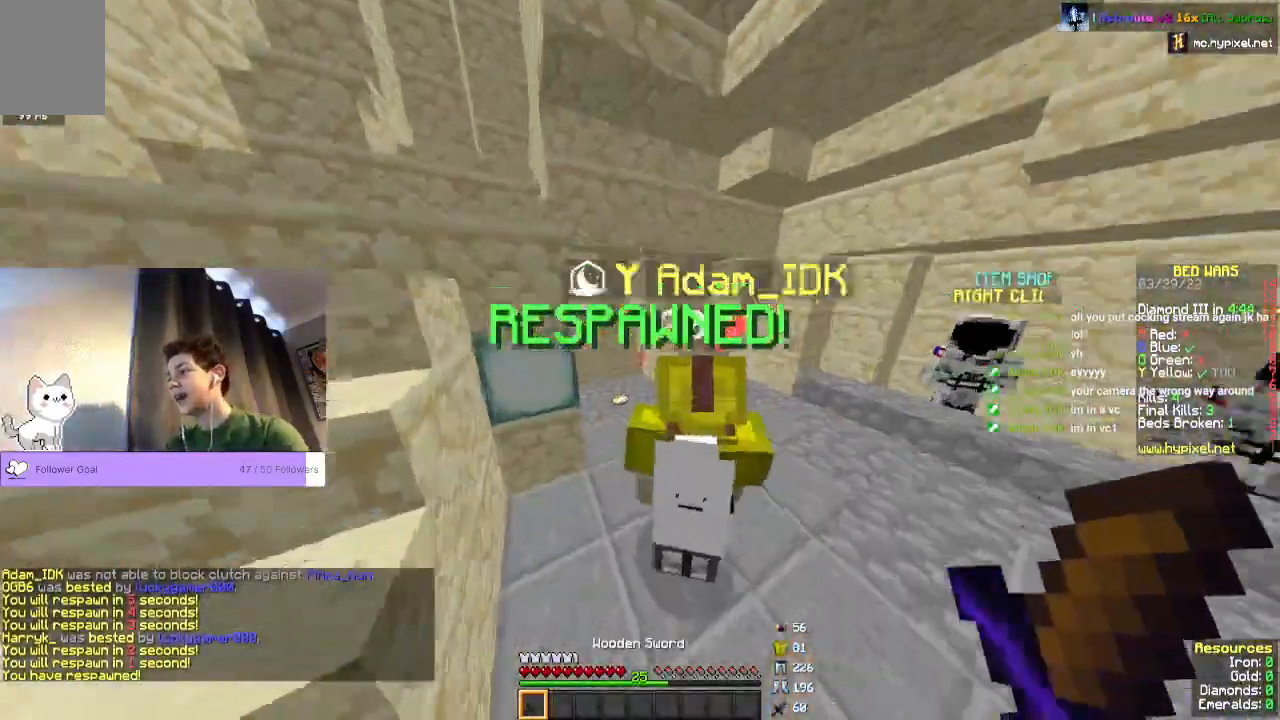
{"keys": ["w"], "mouse": [], "events": []}
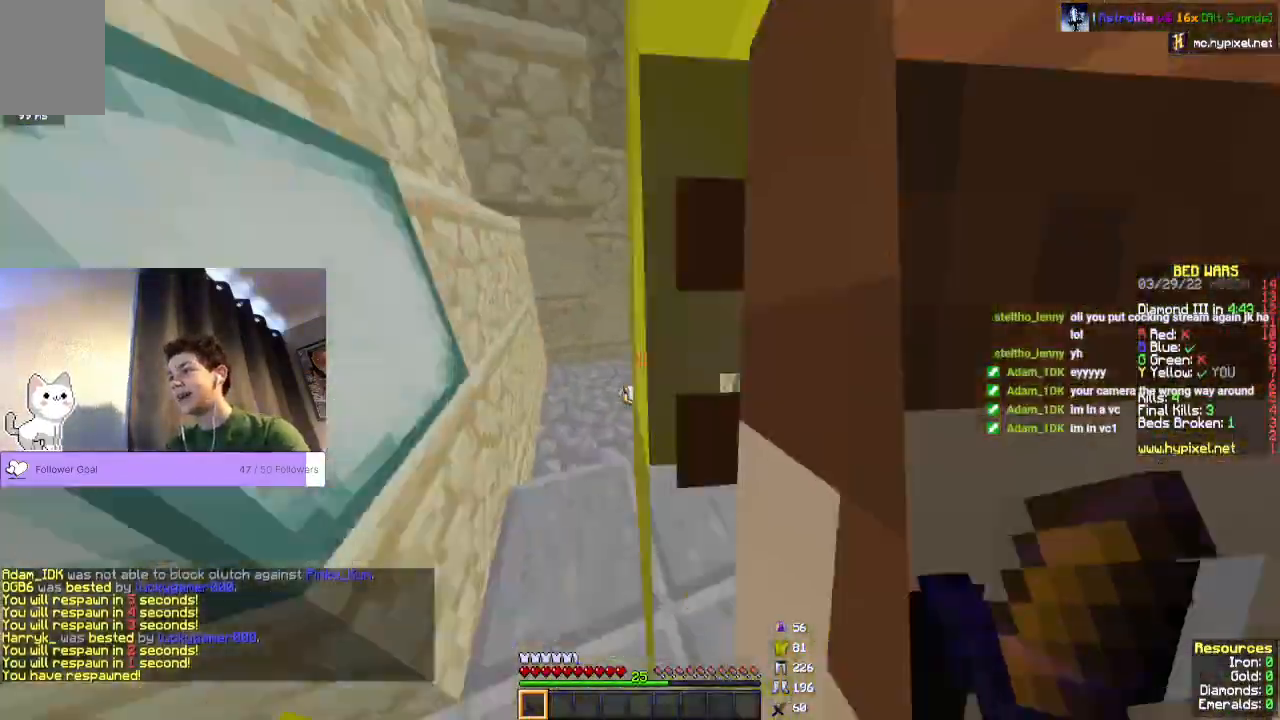
{"keys": ["w"], "mouse": [], "events": []}
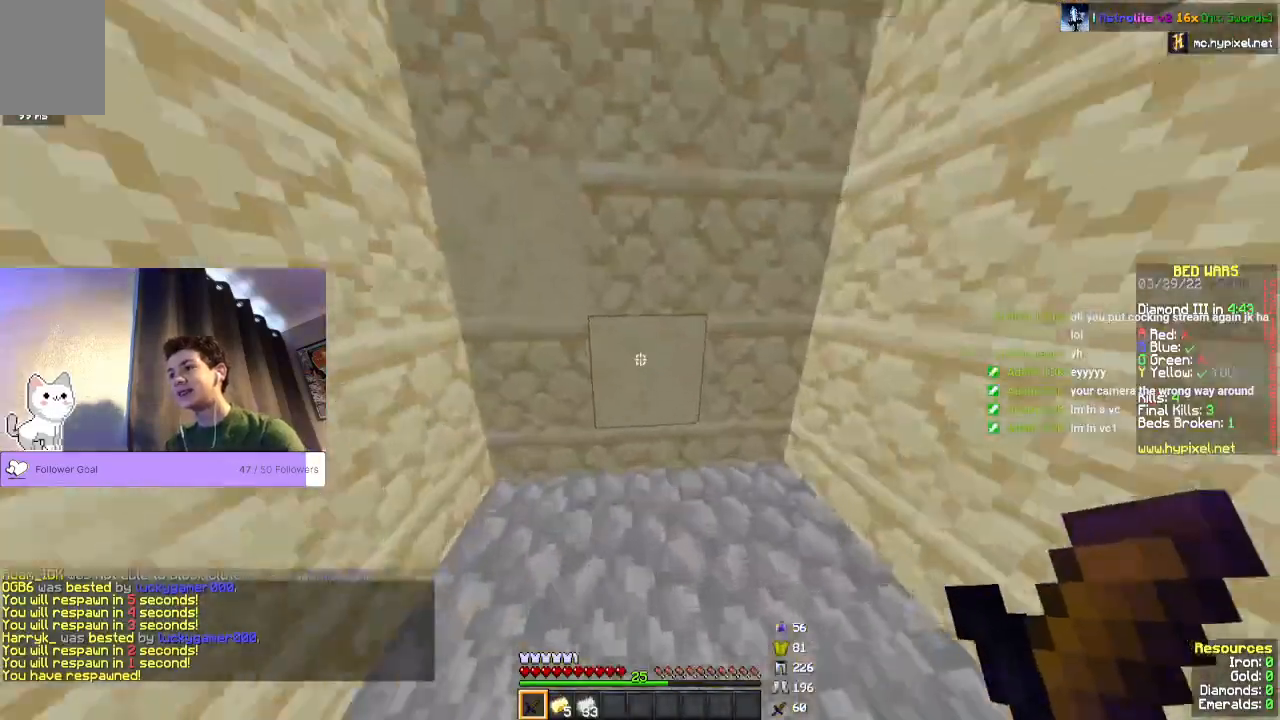
{"keys": ["space", "w"], "mouse": [], "events": [[500, "space", "down"]]}
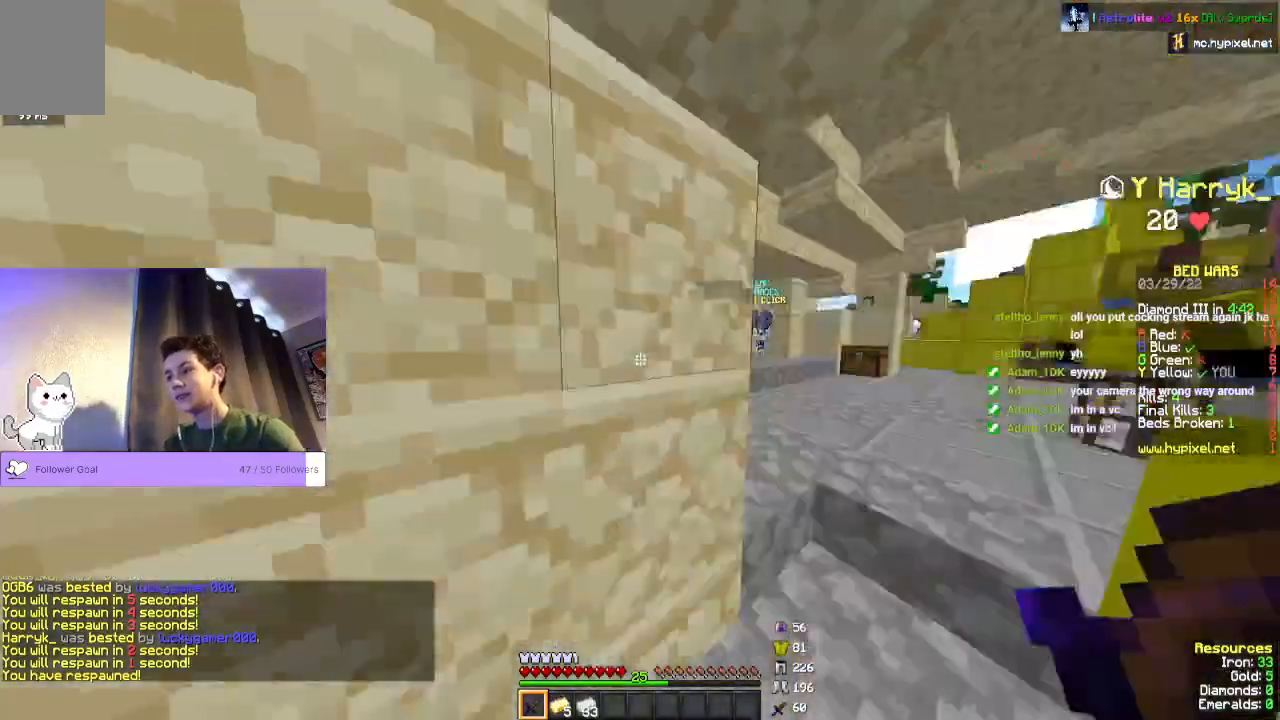
{"keys": ["space", "w"], "mouse": [], "events": []}